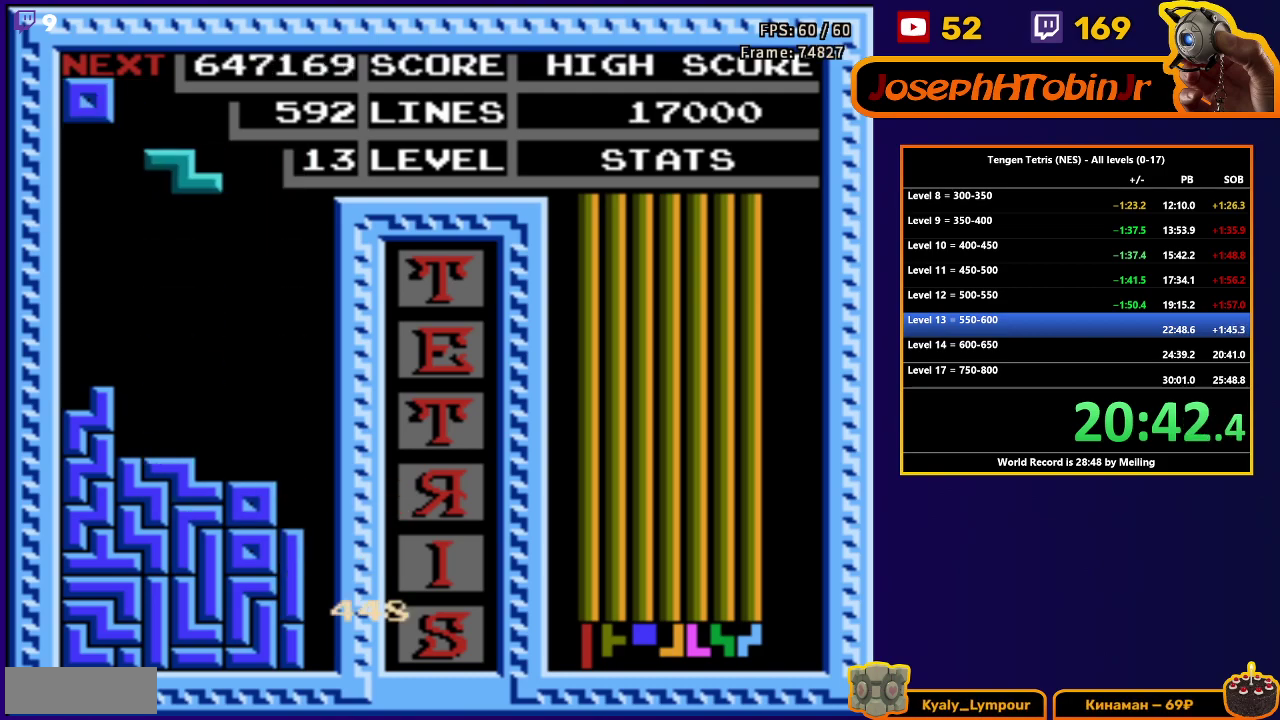
Gameplay with a controller (Nintendo layout); each line is a JSON object with the inputs held at the frame after it (dt_ms = milliseconds from this image to that frame). "events" lists button and stick changes between this image and that frame as [ms after this image, input, new state], when the widget could be followed in between. Not read: L3 R3.
{"dt_ms": 500, "buttons": ["DPAD_DOWN"], "events": [[17, "A", "down"], [150, "A", "up"], [350, "DPAD_DOWN", "down"], [350, "DPAD_LEFT", "up"]]}
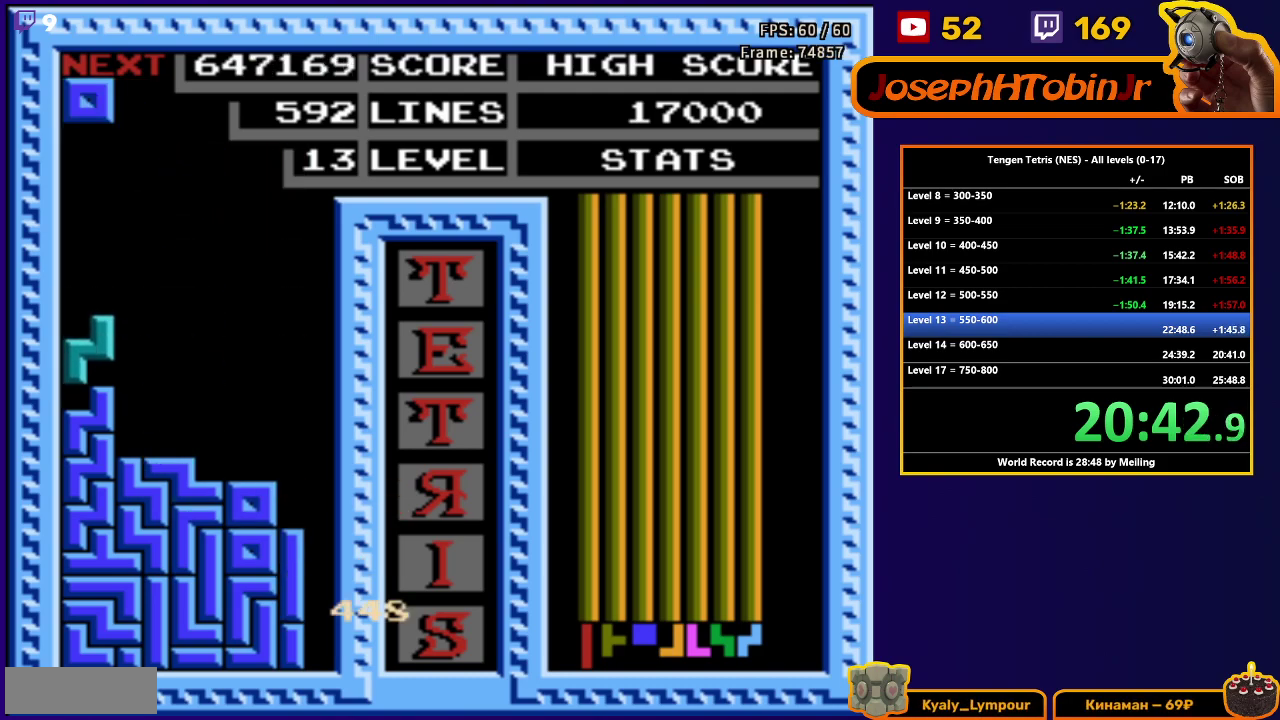
{"dt_ms": 500, "buttons": ["DPAD_DOWN"], "events": [[117, "DPAD_DOWN", "up"], [183, "DPAD_LEFT", "down"], [417, "DPAD_DOWN", "down"], [417, "DPAD_LEFT", "up"]]}
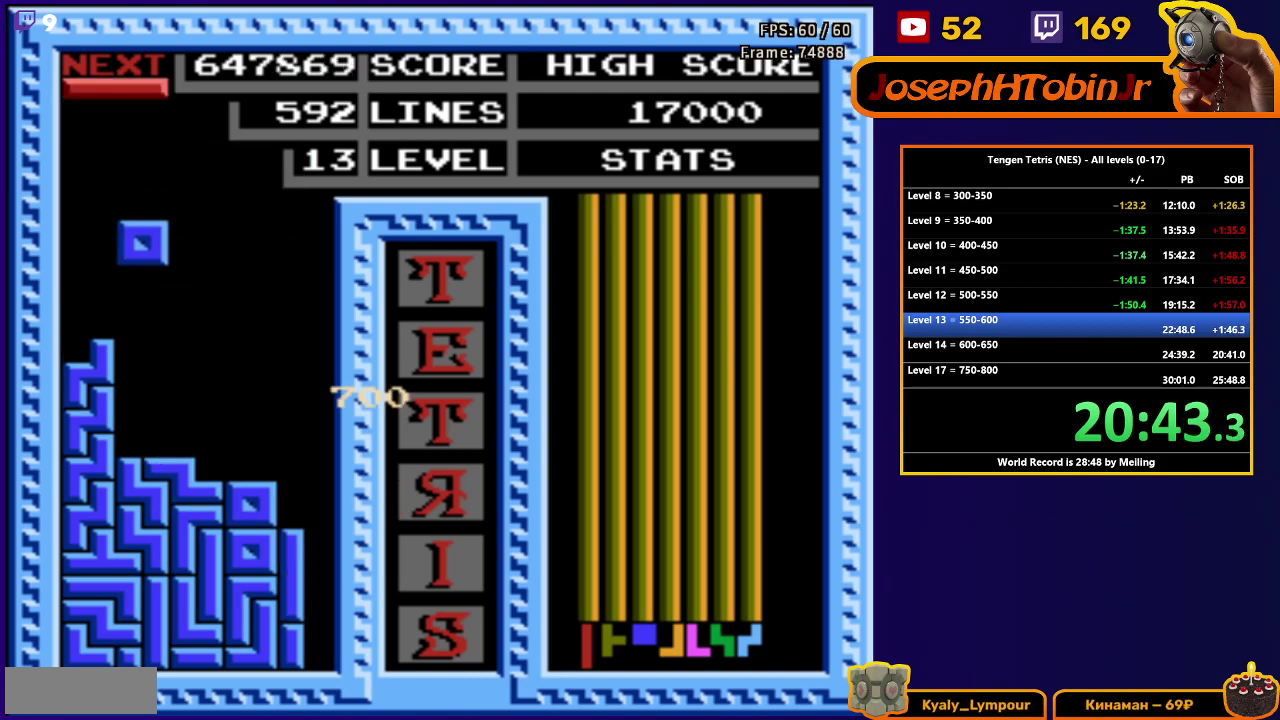
{"dt_ms": 500, "buttons": ["DPAD_RIGHT"], "events": [[267, "DPAD_DOWN", "up"], [317, "DPAD_RIGHT", "down"], [367, "B", "down"], [483, "B", "up"]]}
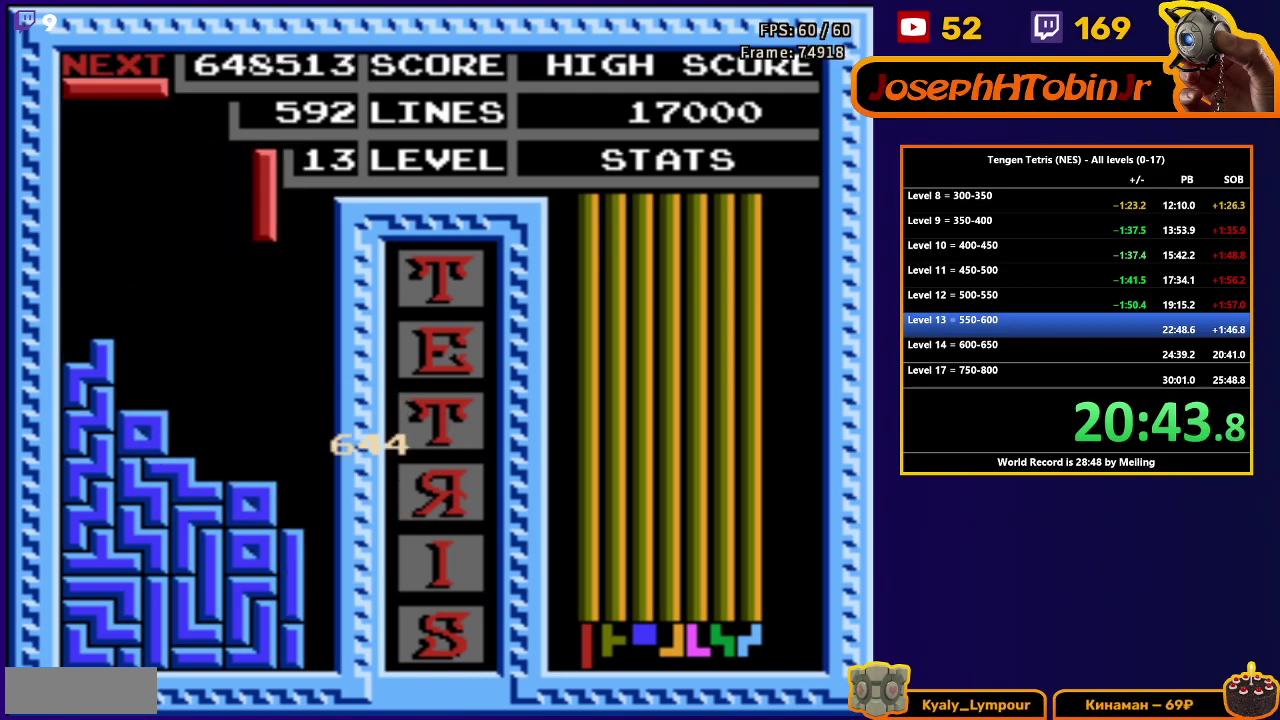
{"dt_ms": 500, "buttons": ["DPAD_DOWN"], "events": [[250, "DPAD_RIGHT", "up"], [283, "DPAD_DOWN", "down"]]}
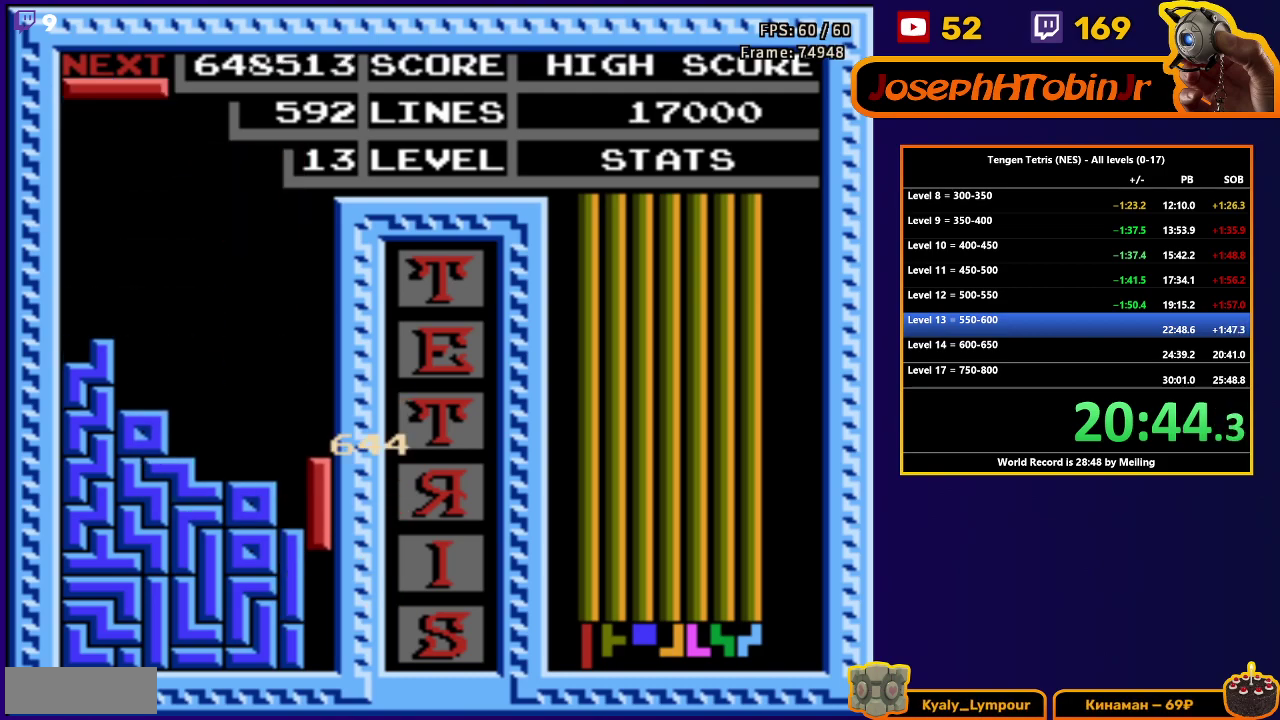
{"dt_ms": 500, "buttons": [], "events": [[317, "DPAD_DOWN", "up"]]}
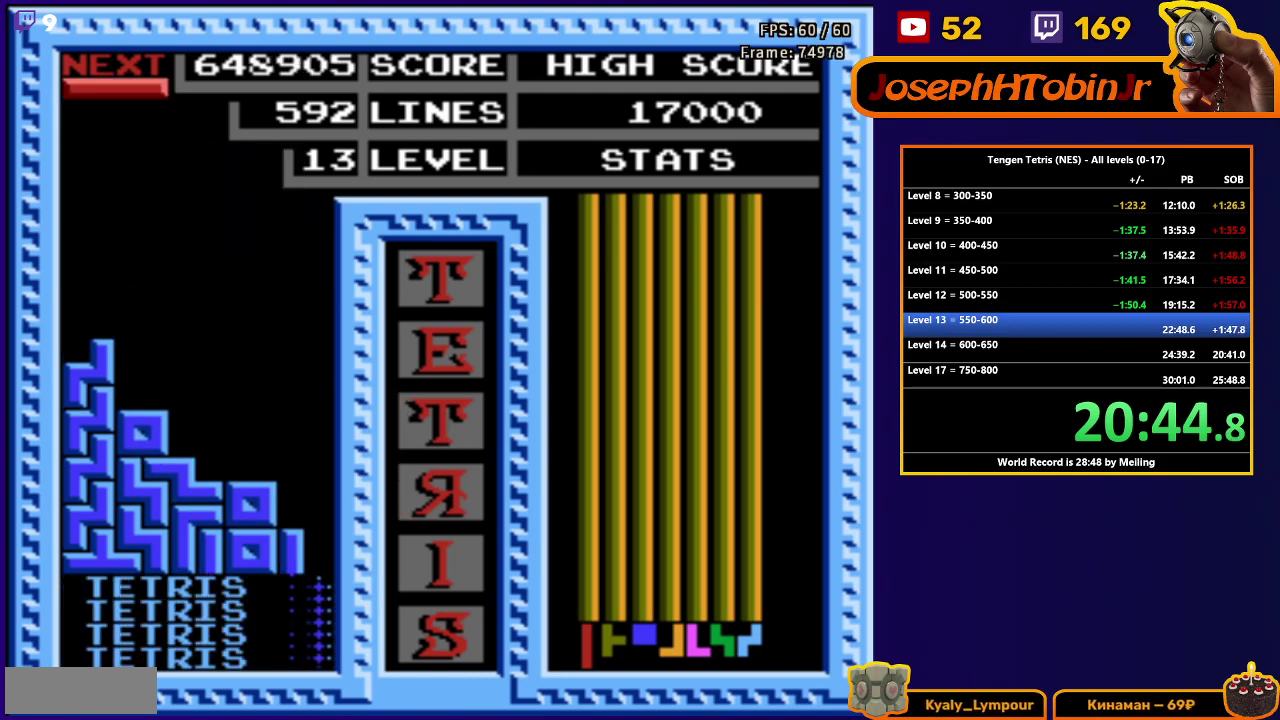
{"dt_ms": 500, "buttons": ["DPAD_DOWN"], "events": [[133, "DPAD_RIGHT", "down"], [217, "B", "down"], [300, "B", "up"], [467, "DPAD_RIGHT", "up"], [500, "DPAD_DOWN", "down"]]}
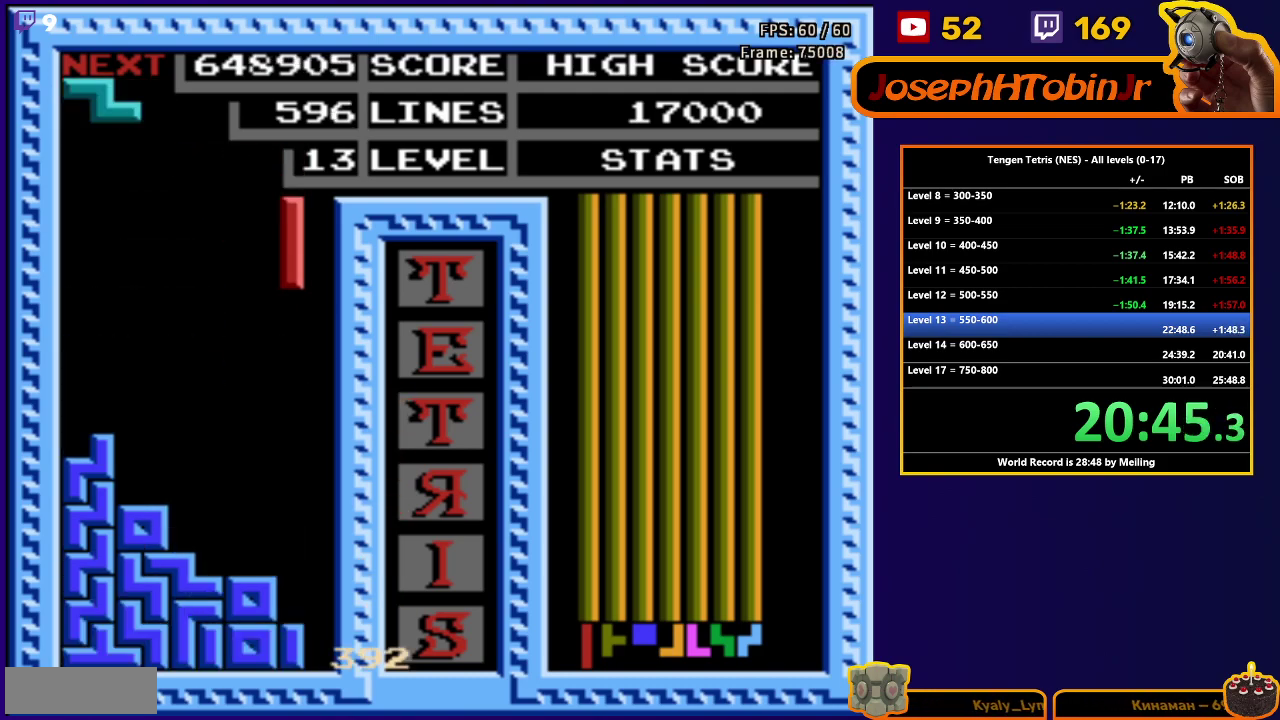
{"dt_ms": 500, "buttons": ["DPAD_DOWN"], "events": [[400, "DPAD_DOWN", "up"], [500, "DPAD_DOWN", "down"]]}
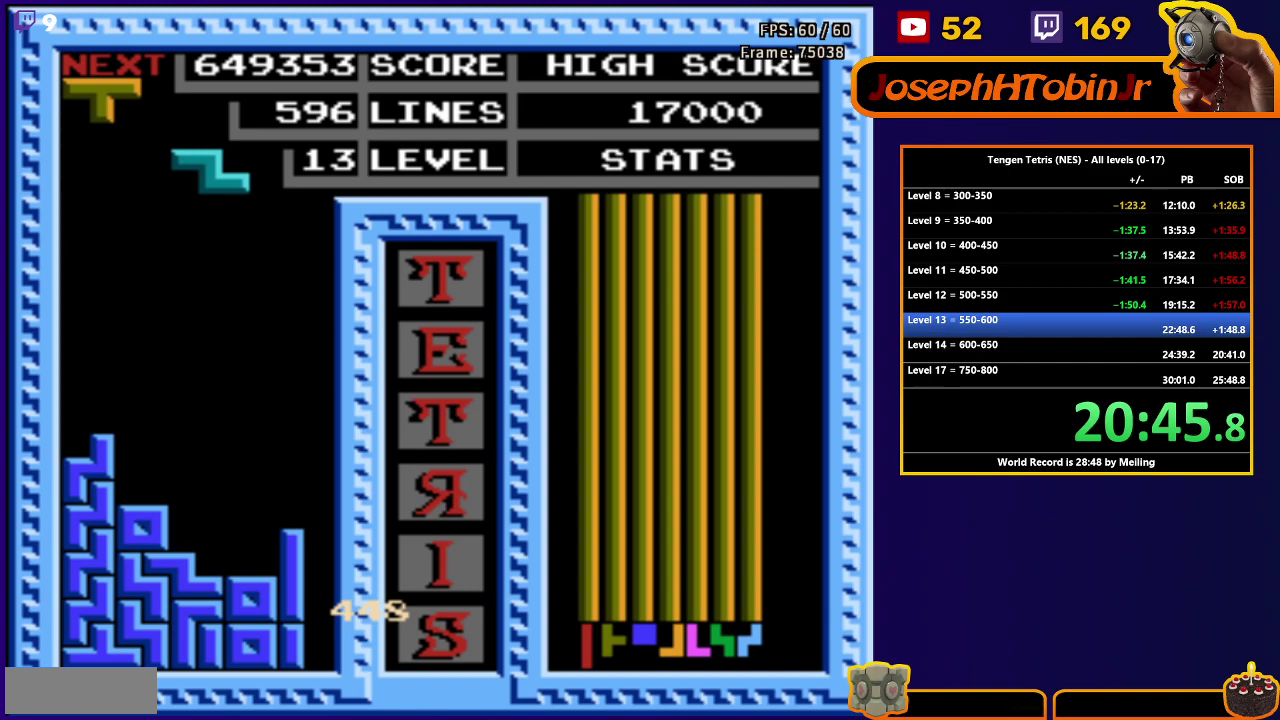
{"dt_ms": 500, "buttons": [], "events": [[433, "DPAD_DOWN", "up"]]}
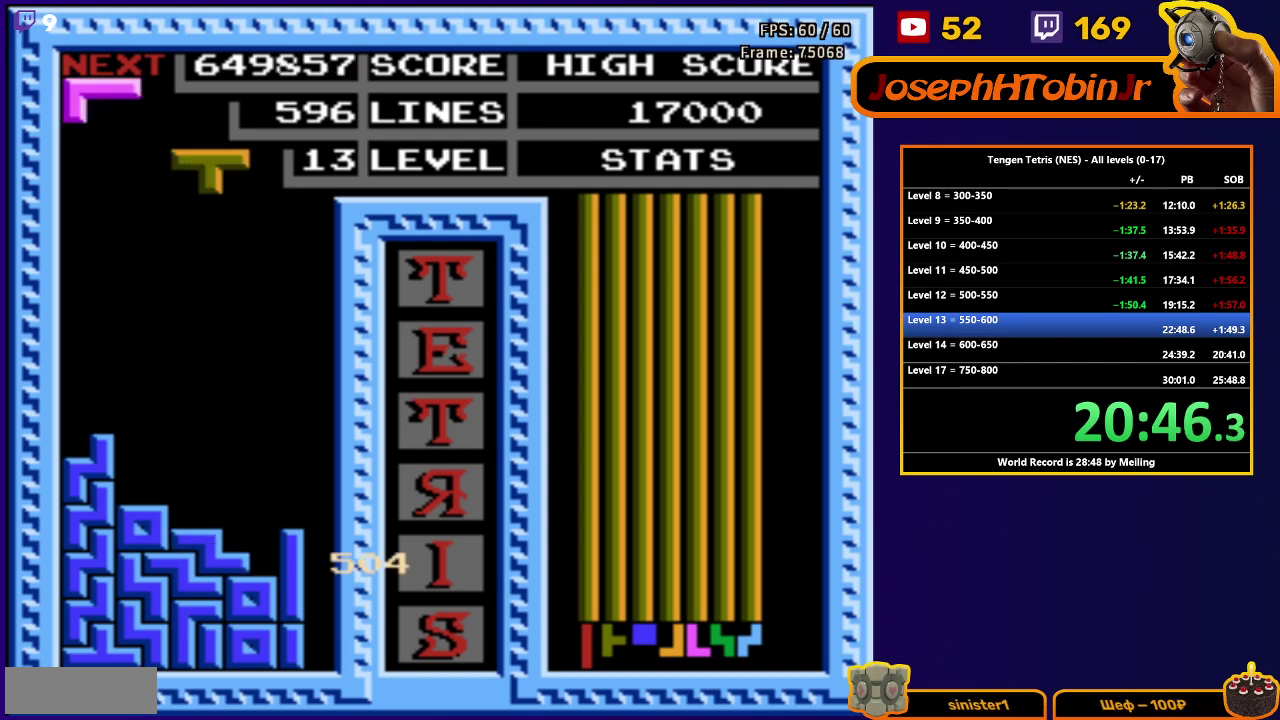
{"dt_ms": 500, "buttons": ["DPAD_DOWN"], "events": [[17, "DPAD_RIGHT", "down"], [33, "A", "down"], [117, "A", "up"], [250, "DPAD_DOWN", "down"], [250, "DPAD_RIGHT", "up"]]}
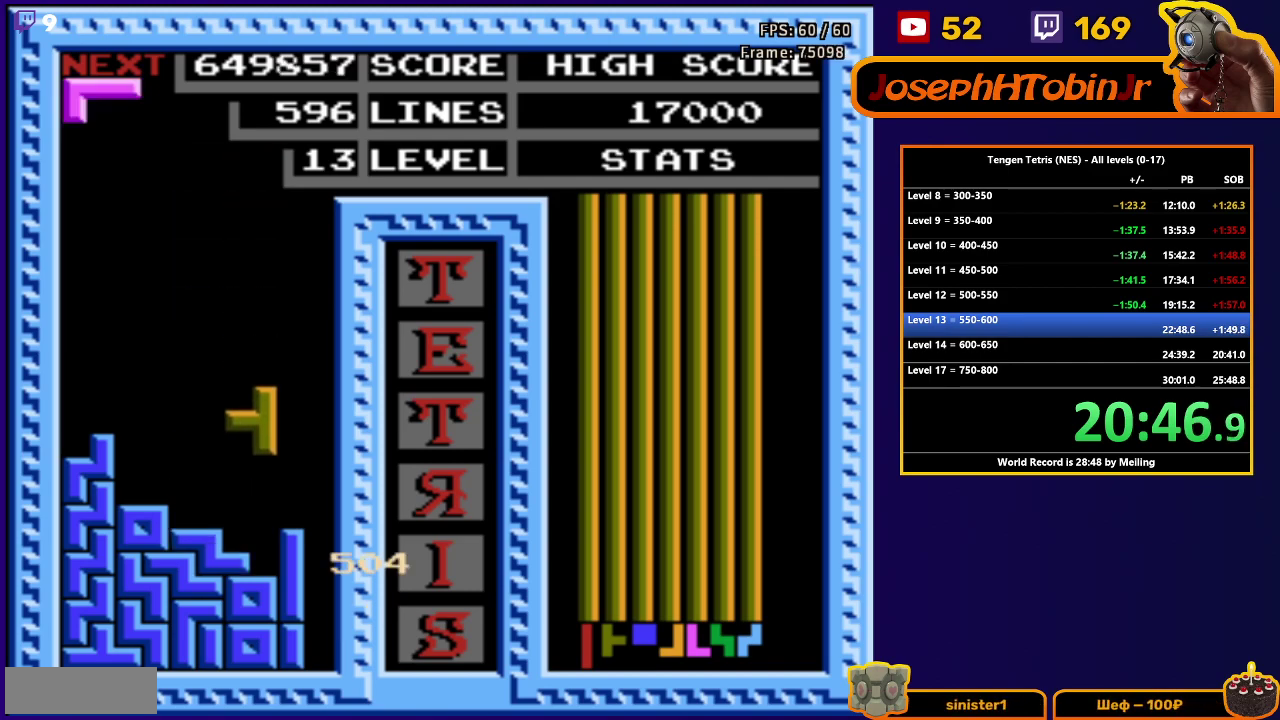
{"dt_ms": 500, "buttons": ["DPAD_DOWN"], "events": [[183, "DPAD_DOWN", "up"], [217, "A", "down"], [283, "DPAD_DOWN", "down"], [300, "A", "up"], [350, "A", "down"], [467, "A", "up"]]}
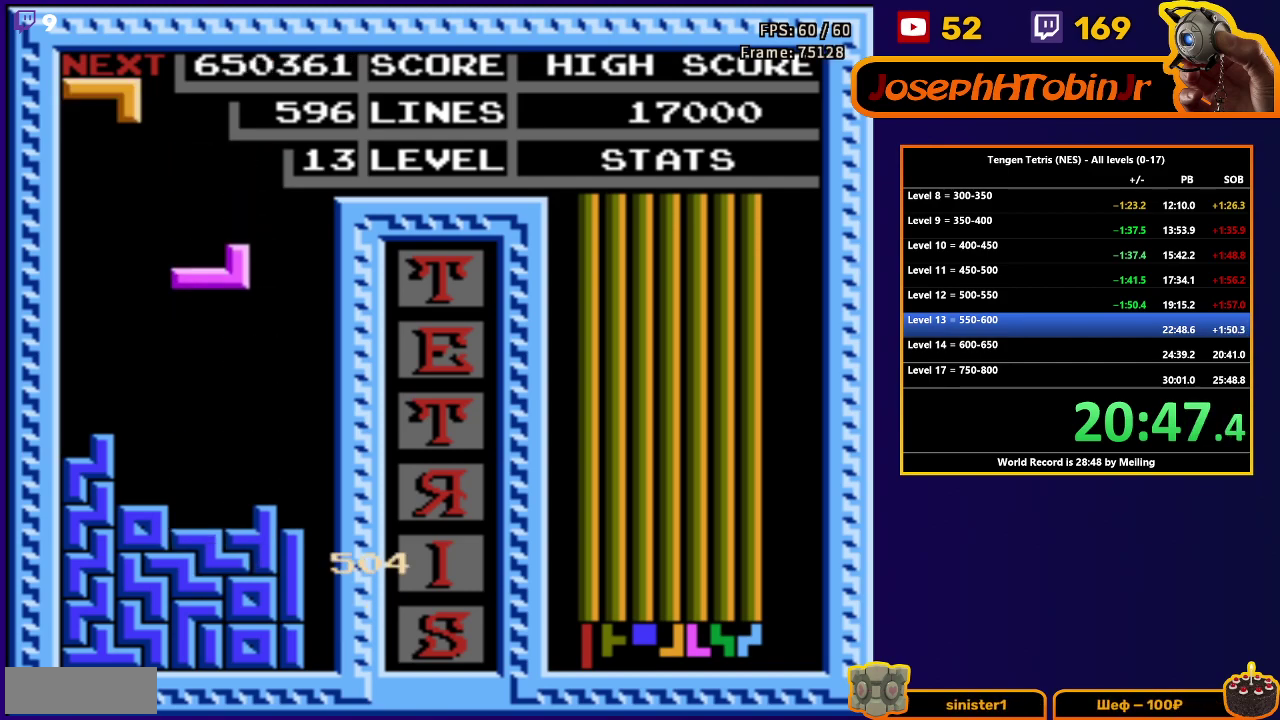
{"dt_ms": 500, "buttons": ["A"], "events": [[183, "DPAD_DOWN", "up"], [300, "DPAD_LEFT", "down"], [450, "A", "down"], [500, "DPAD_LEFT", "up"]]}
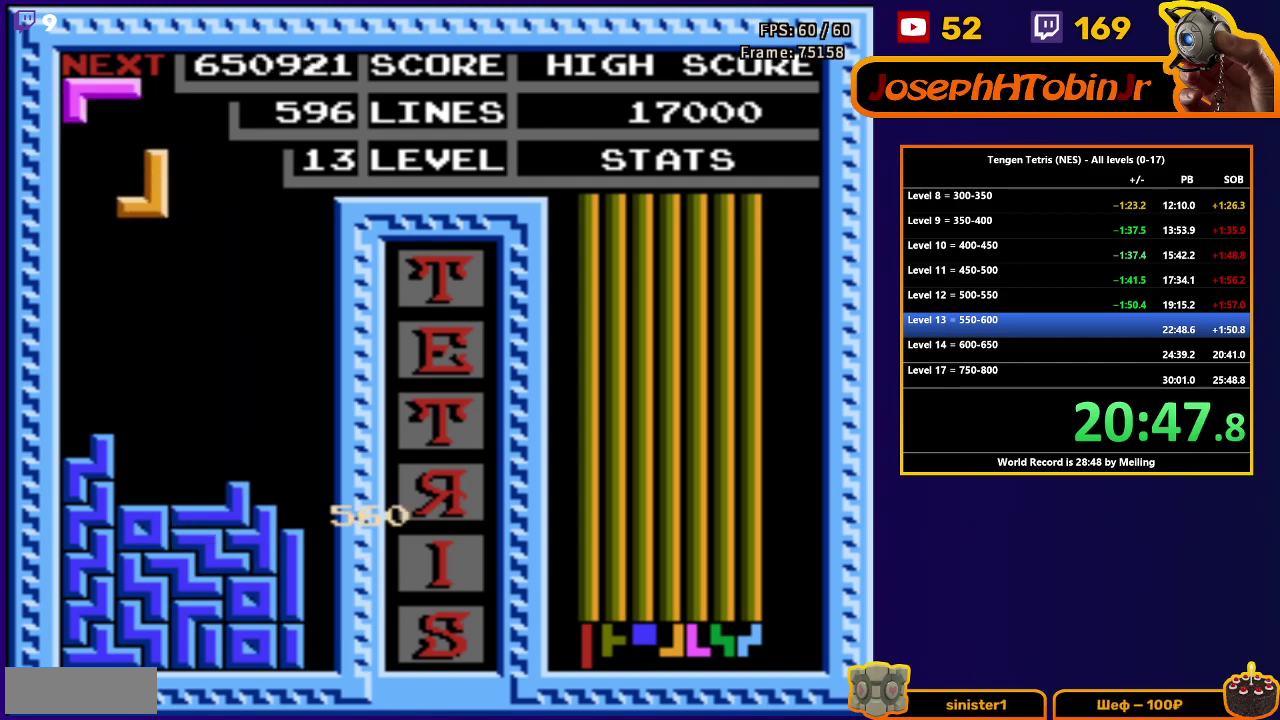
{"dt_ms": 500, "buttons": ["DPAD_LEFT"], "events": [[17, "A", "up"], [50, "DPAD_DOWN", "down"], [83, "A", "down"], [183, "A", "up"], [417, "DPAD_DOWN", "up"], [483, "DPAD_LEFT", "down"]]}
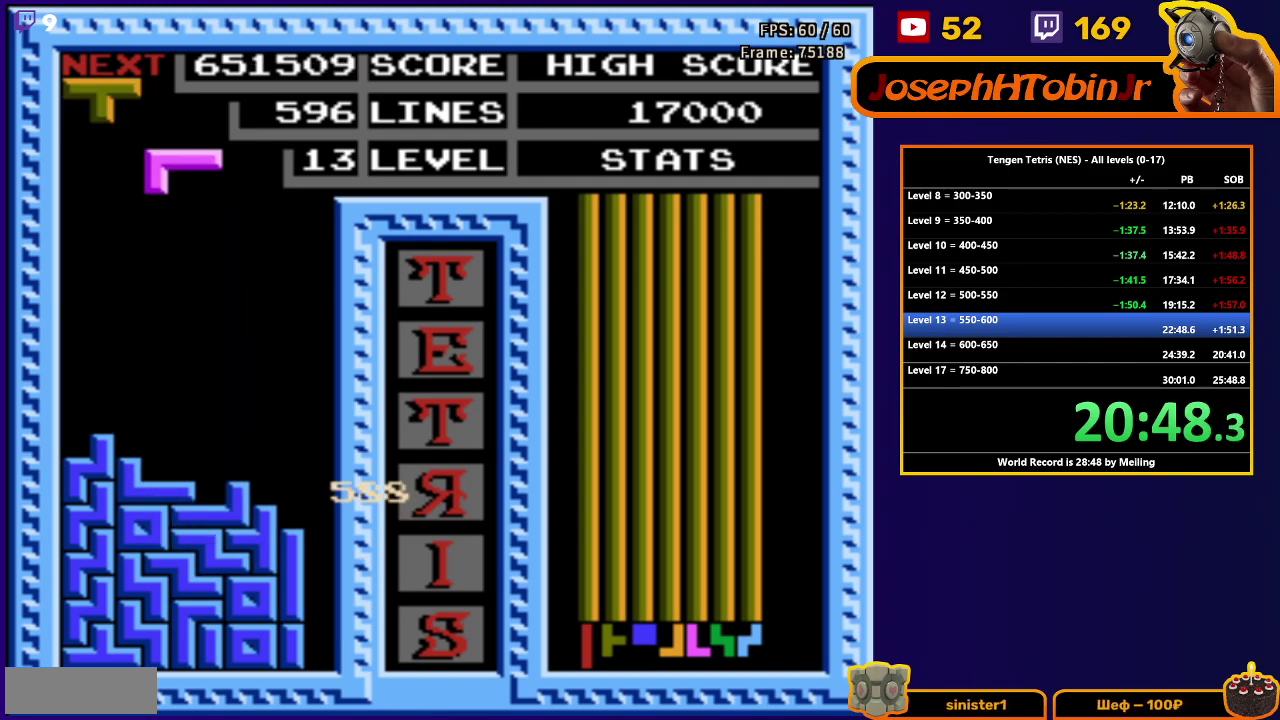
{"dt_ms": 500, "buttons": [], "events": [[17, "B", "down"], [83, "DPAD_LEFT", "up"], [100, "B", "up"], [100, "DPAD_DOWN", "down"], [483, "DPAD_DOWN", "up"]]}
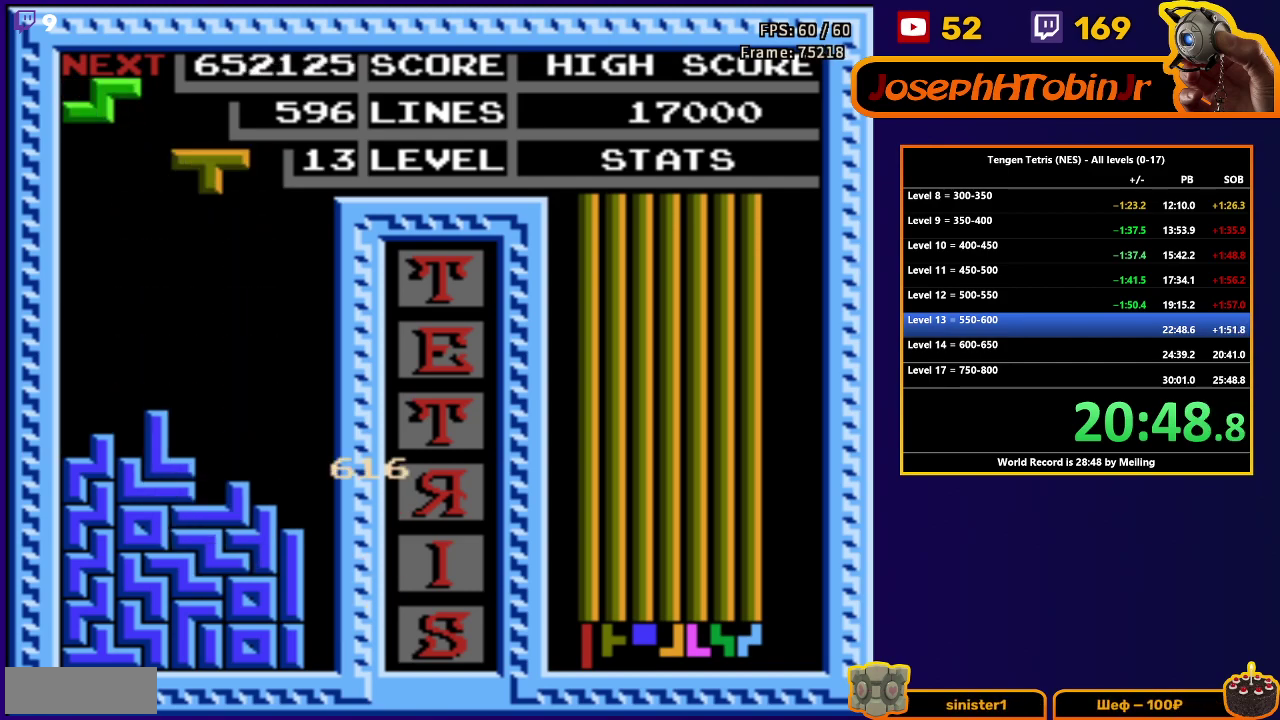
{"dt_ms": 500, "buttons": ["DPAD_DOWN"], "events": [[50, "DPAD_RIGHT", "down"], [67, "B", "down"], [100, "DPAD_RIGHT", "up"], [150, "B", "up"], [167, "DPAD_DOWN", "down"]]}
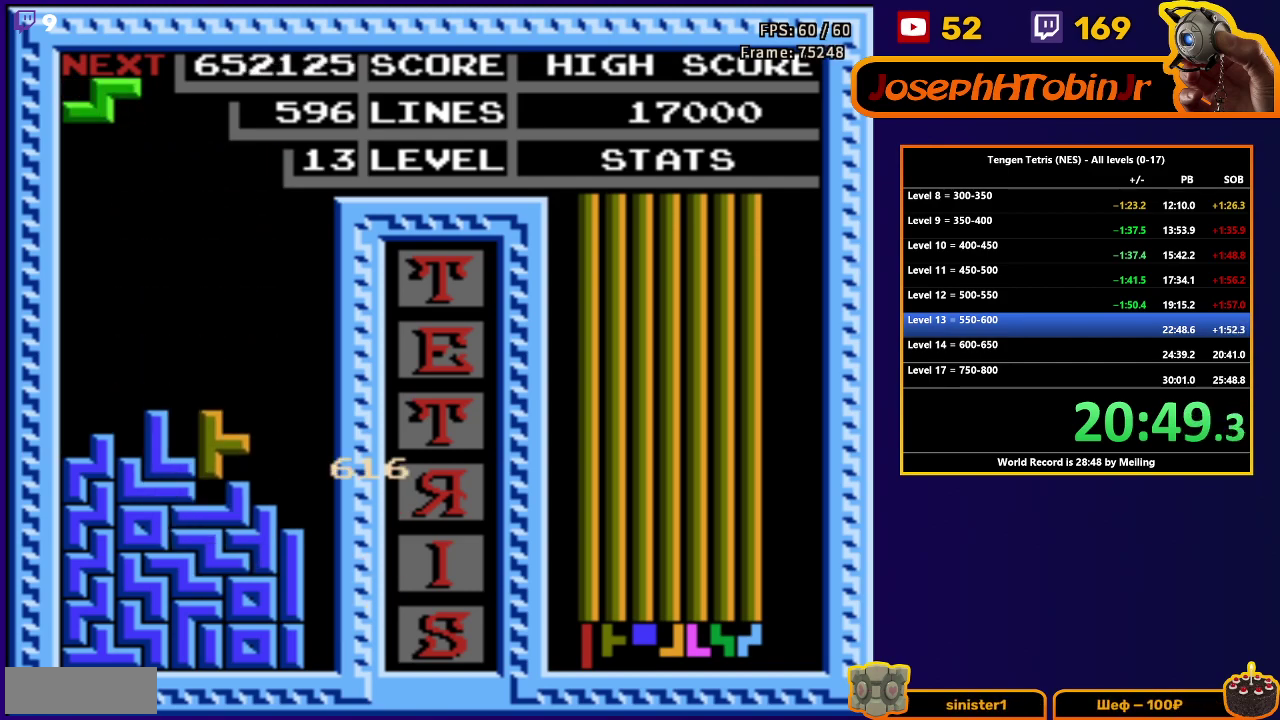
{"dt_ms": 500, "buttons": ["DPAD_RIGHT"], "events": [[33, "DPAD_DOWN", "up"], [100, "DPAD_RIGHT", "down"], [167, "A", "down"], [267, "A", "up"]]}
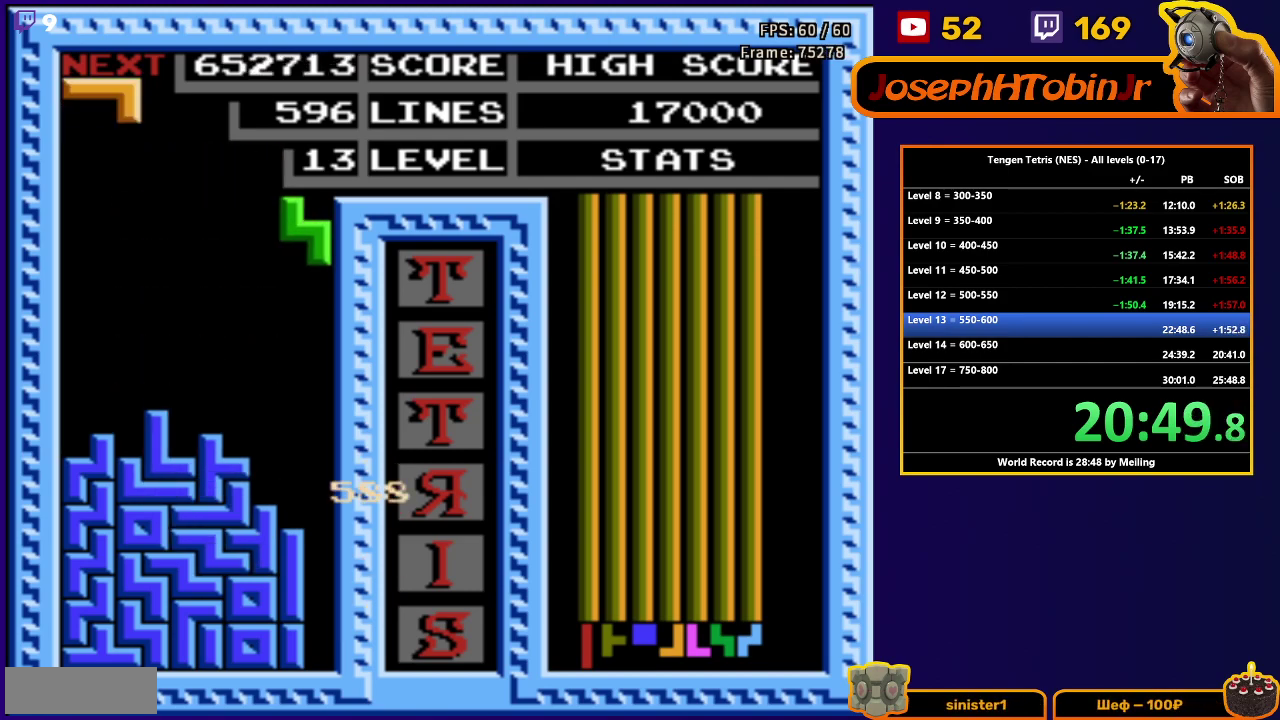
{"dt_ms": 500, "buttons": ["DPAD_DOWN"], "events": [[17, "DPAD_RIGHT", "up"], [33, "DPAD_DOWN", "down"]]}
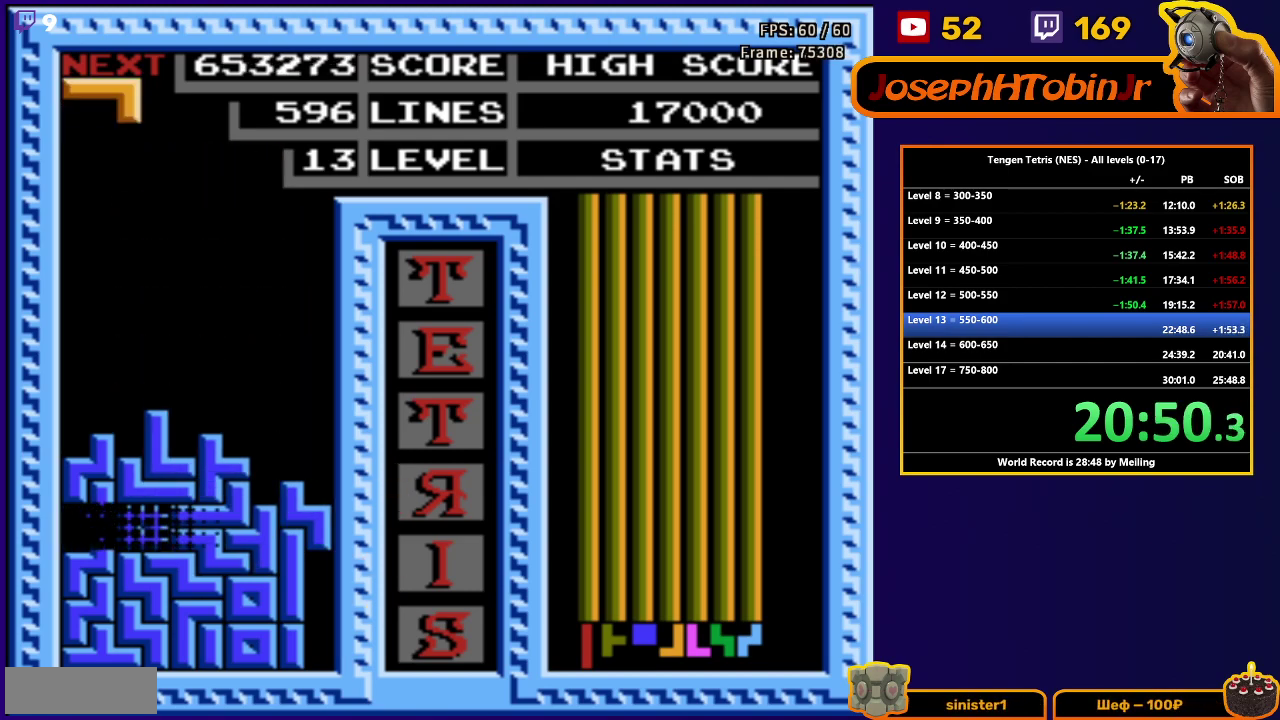
{"dt_ms": 500, "buttons": ["B", "DPAD_LEFT"], "events": [[33, "DPAD_DOWN", "up"], [383, "DPAD_LEFT", "down"], [450, "B", "down"]]}
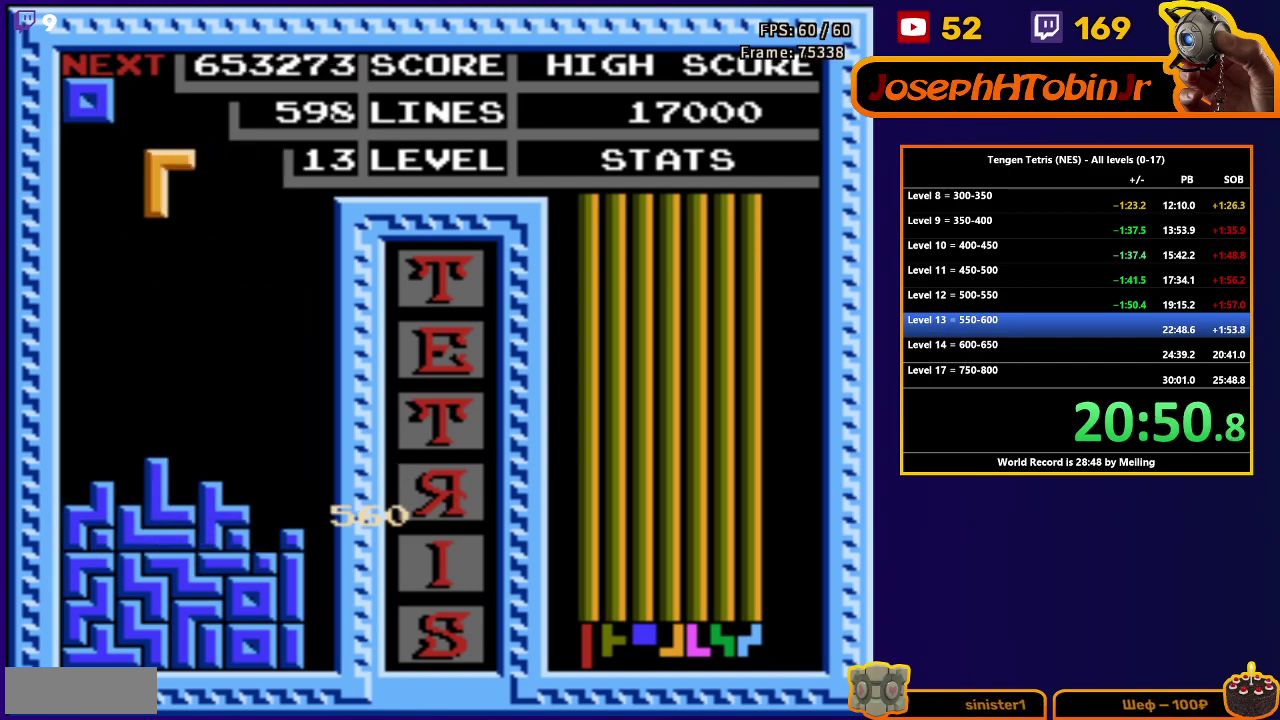
{"dt_ms": 500, "buttons": [], "events": [[67, "B", "up"], [133, "DPAD_DOWN", "down"], [133, "DPAD_LEFT", "up"], [467, "DPAD_DOWN", "up"]]}
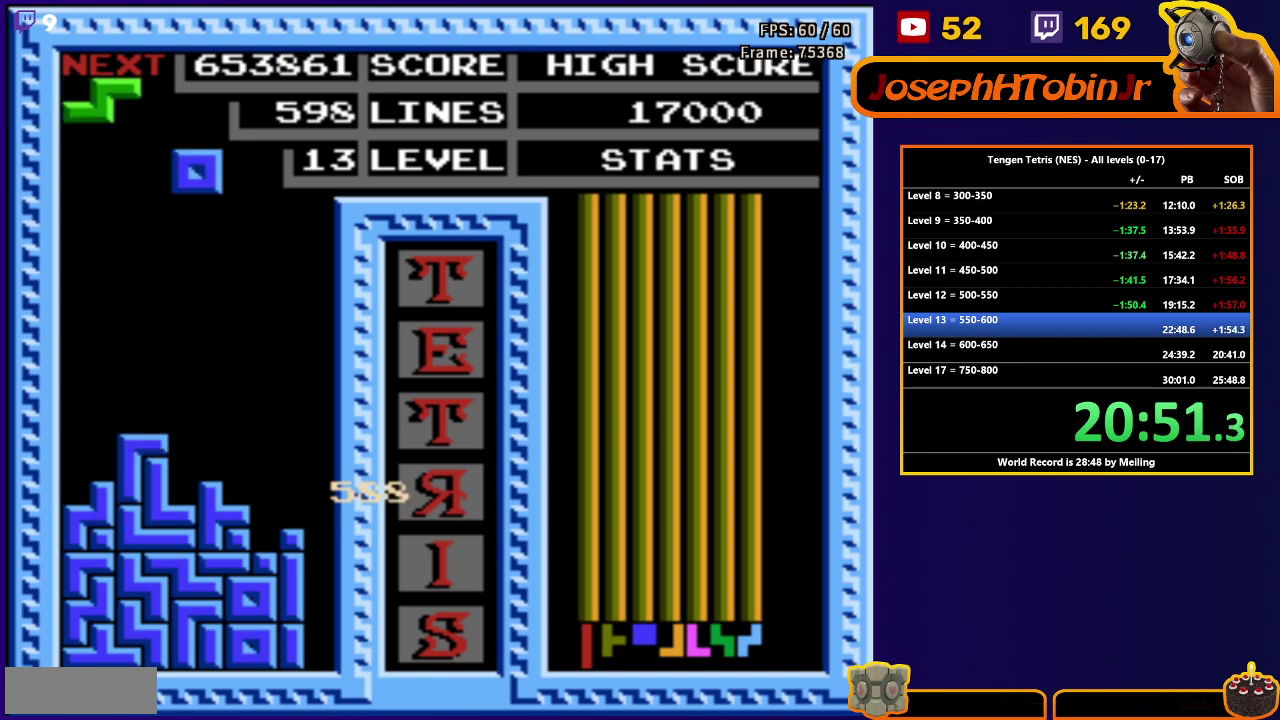
{"dt_ms": 500, "buttons": ["DPAD_DOWN"], "events": [[50, "DPAD_LEFT", "down"], [300, "DPAD_LEFT", "up"], [333, "DPAD_DOWN", "down"]]}
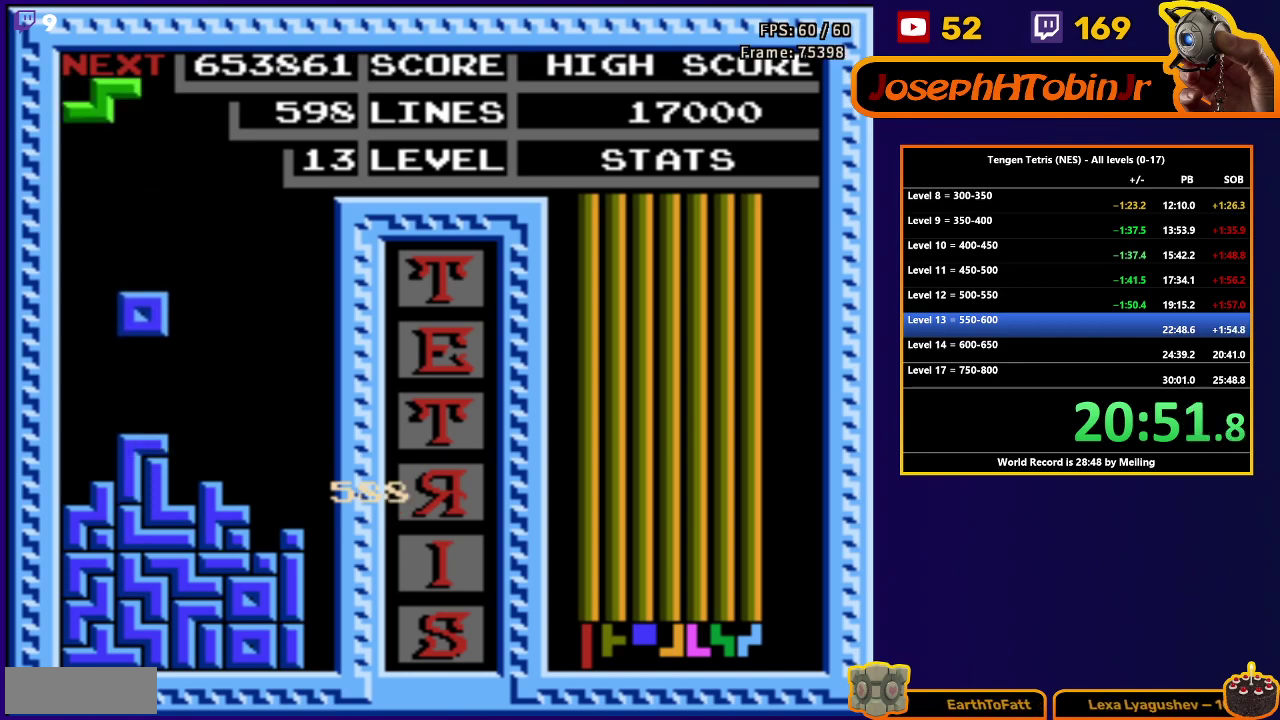
{"dt_ms": 500, "buttons": ["DPAD_DOWN"], "events": [[133, "DPAD_DOWN", "up"], [217, "DPAD_RIGHT", "down"], [250, "A", "down"], [300, "DPAD_RIGHT", "up"], [333, "A", "up"], [350, "DPAD_DOWN", "down"]]}
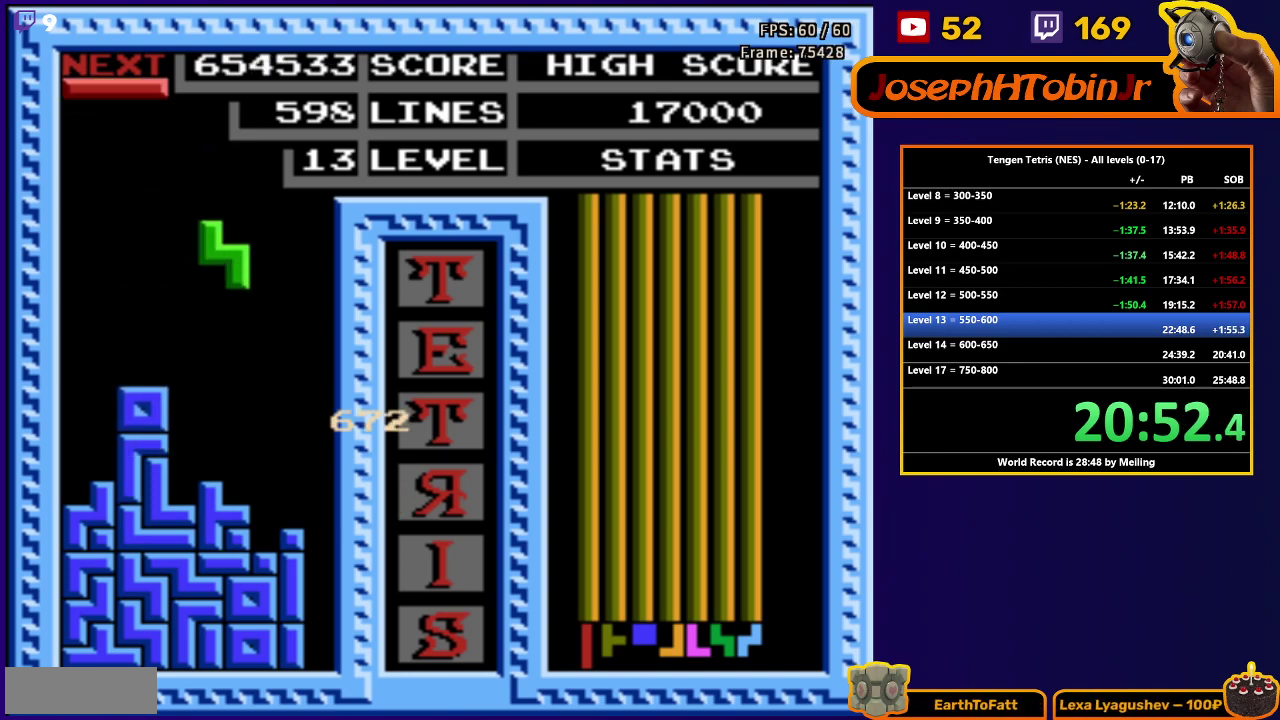
{"dt_ms": 500, "buttons": ["DPAD_DOWN"], "events": [[233, "DPAD_DOWN", "up"], [300, "B", "down"], [300, "DPAD_LEFT", "down"], [350, "DPAD_LEFT", "up"], [383, "B", "up"], [433, "DPAD_DOWN", "down"]]}
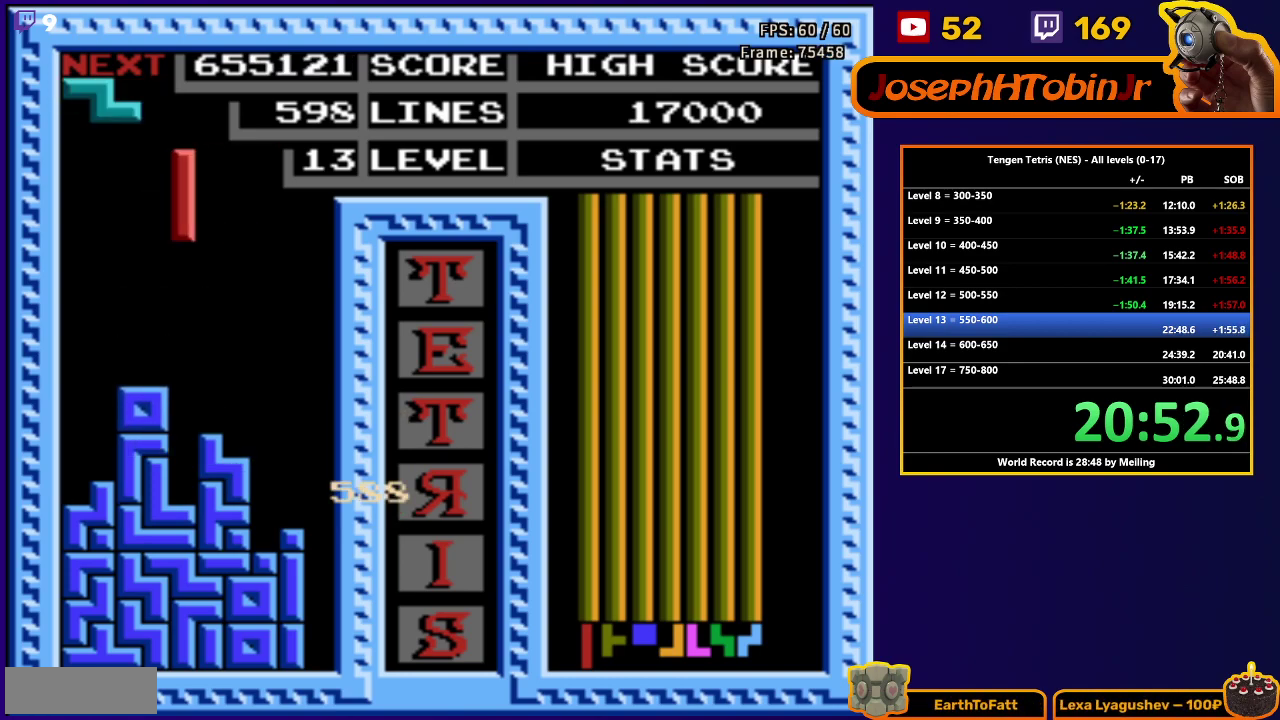
{"dt_ms": 500, "buttons": ["DPAD_LEFT"], "events": [[267, "DPAD_DOWN", "up"], [317, "DPAD_LEFT", "down"], [400, "A", "down"], [483, "A", "up"]]}
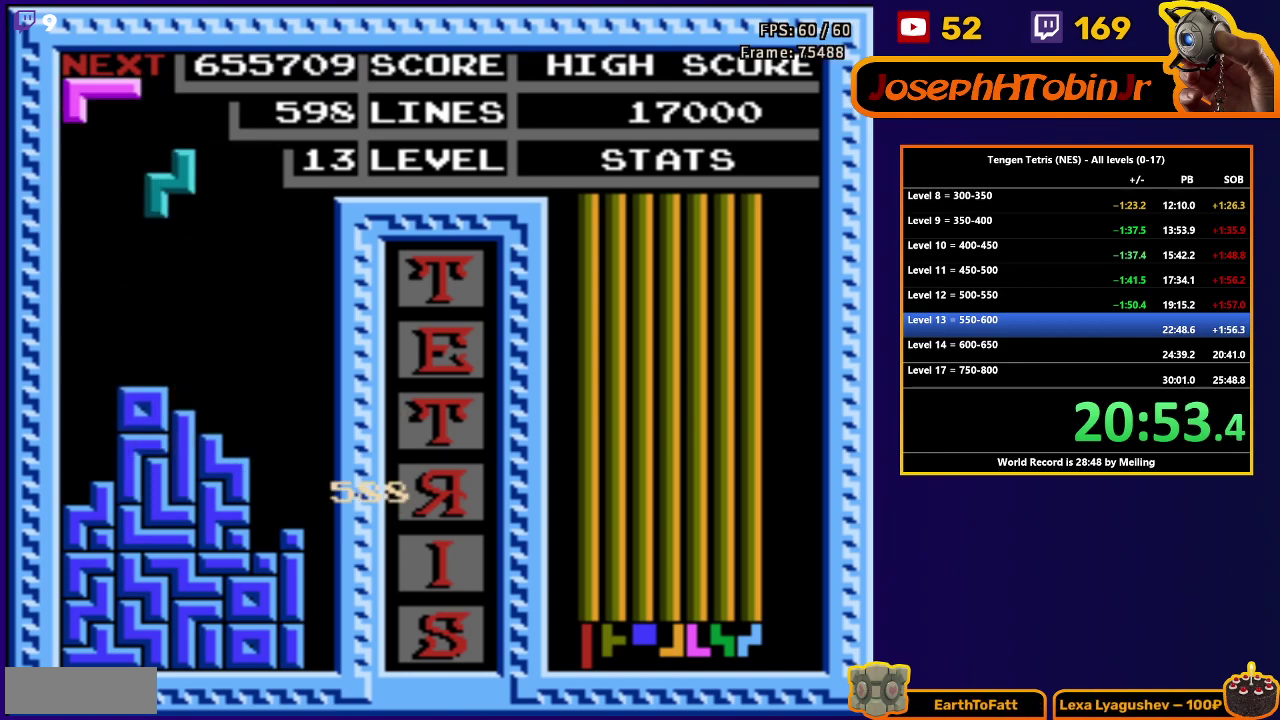
{"dt_ms": 500, "buttons": ["DPAD_DOWN"], "events": [[233, "DPAD_DOWN", "down"], [233, "DPAD_LEFT", "up"]]}
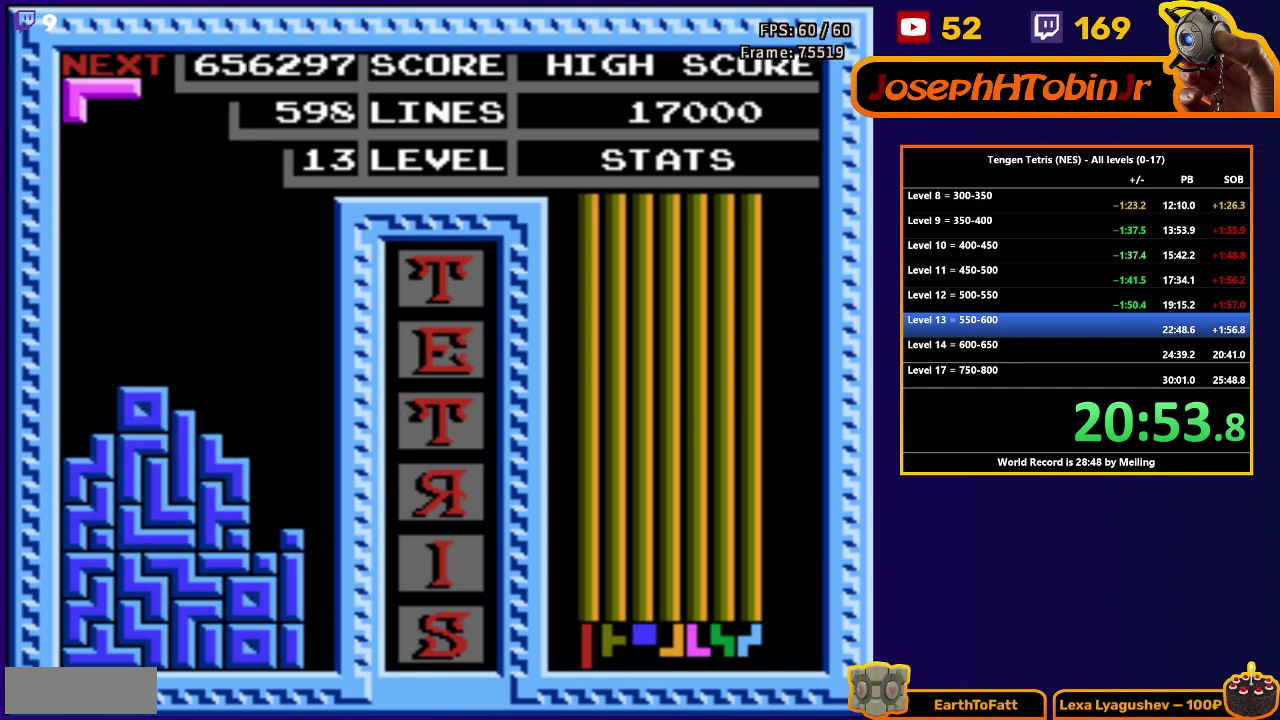
{"dt_ms": 1000, "buttons": ["DPAD_DOWN"], "events": [[67, "DPAD_DOWN", "up"], [100, "DPAD_RIGHT", "down"], [233, "A", "down"], [317, "A", "up"], [533, "DPAD_RIGHT", "up"], [567, "DPAD_DOWN", "down"]]}
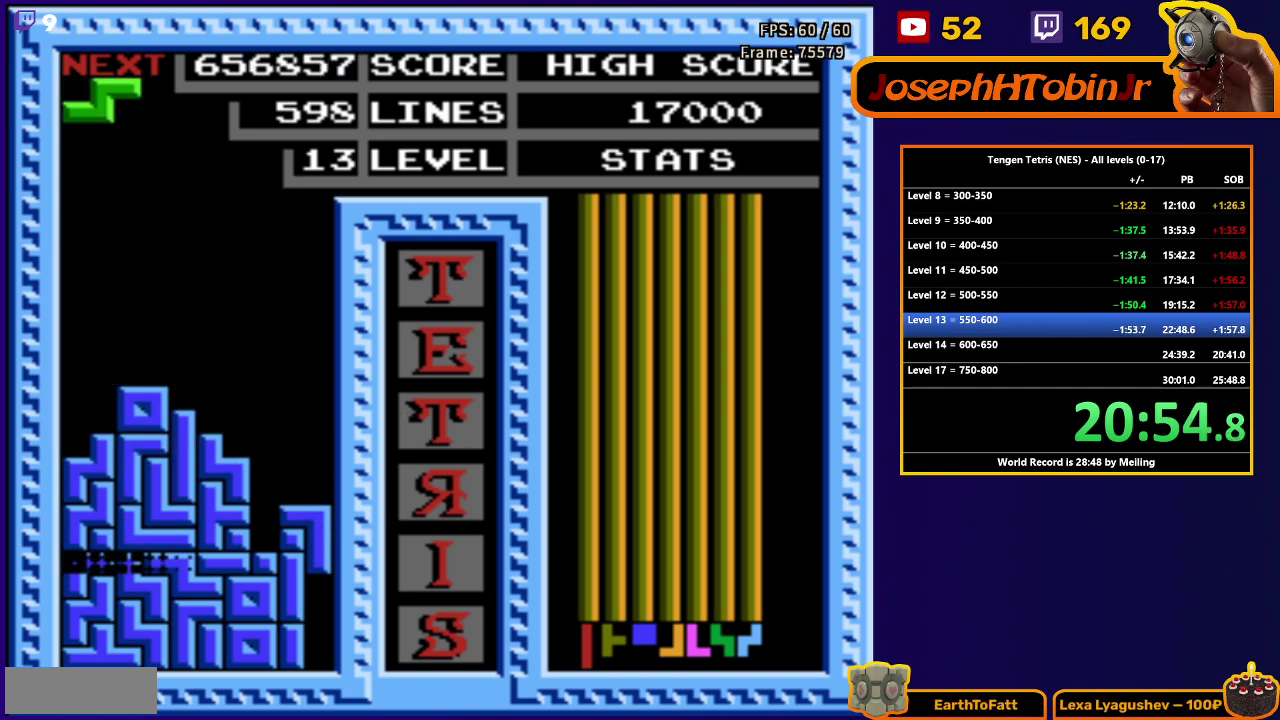
{"dt_ms": 500, "buttons": ["A", "DPAD_DOWN"], "events": [[33, "DPAD_DOWN", "up"], [450, "A", "down"], [483, "DPAD_DOWN", "down"]]}
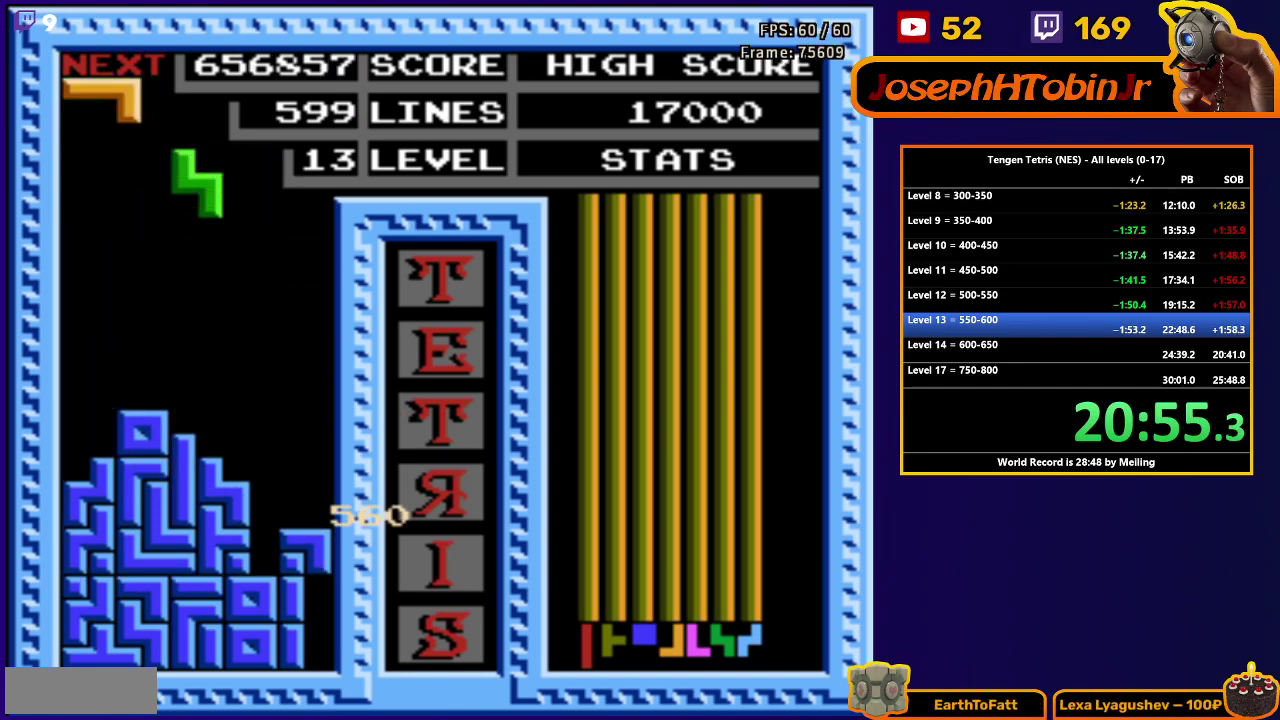
{"dt_ms": 500, "buttons": ["B", "DPAD_RIGHT"], "events": [[17, "A", "up"], [350, "DPAD_DOWN", "up"], [400, "DPAD_RIGHT", "down"], [433, "B", "down"]]}
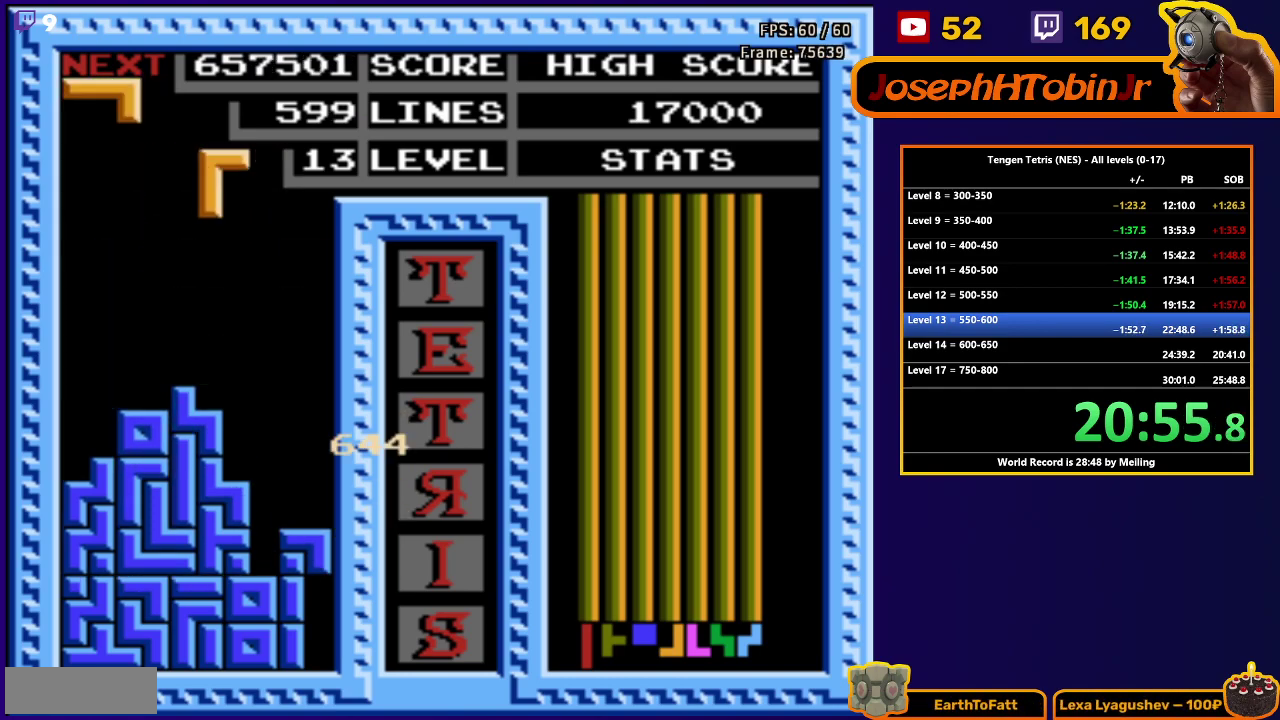
{"dt_ms": 500, "buttons": ["DPAD_DOWN"], "events": [[33, "B", "up"], [233, "DPAD_RIGHT", "up"], [267, "DPAD_DOWN", "down"]]}
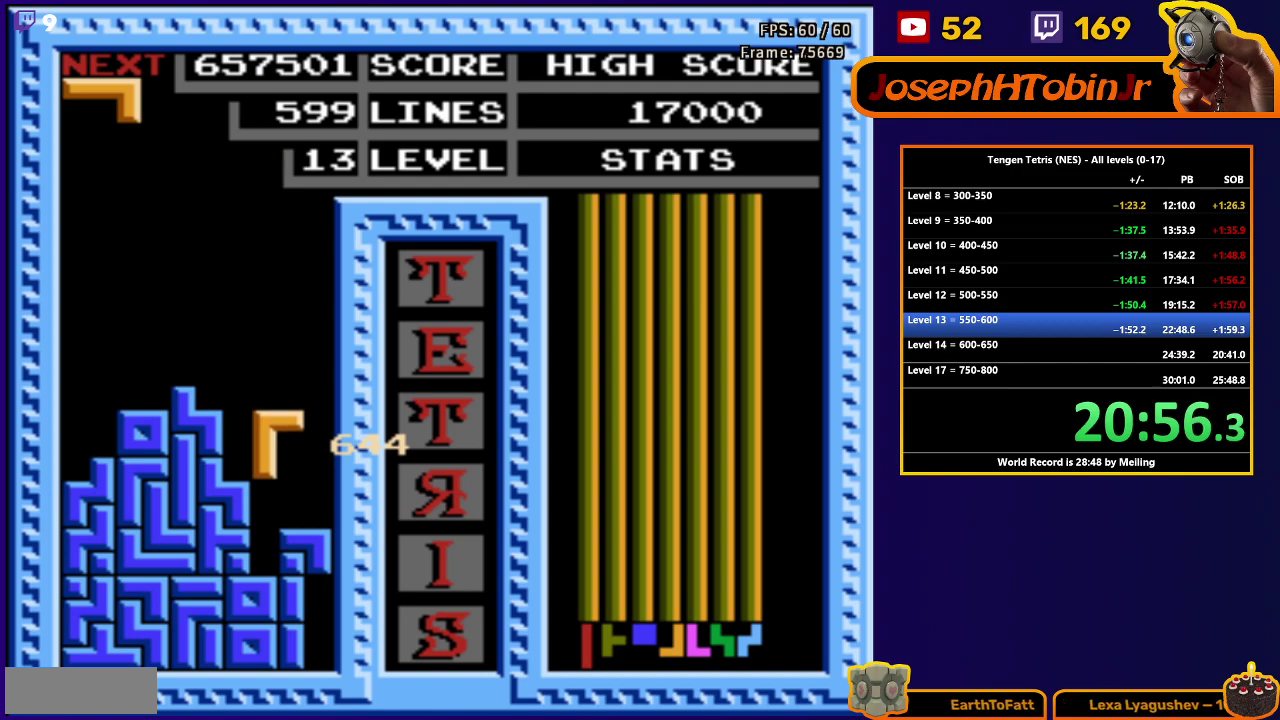
{"dt_ms": 500, "buttons": ["DPAD_DOWN"], "events": [[267, "DPAD_DOWN", "up"], [400, "DPAD_DOWN", "down"]]}
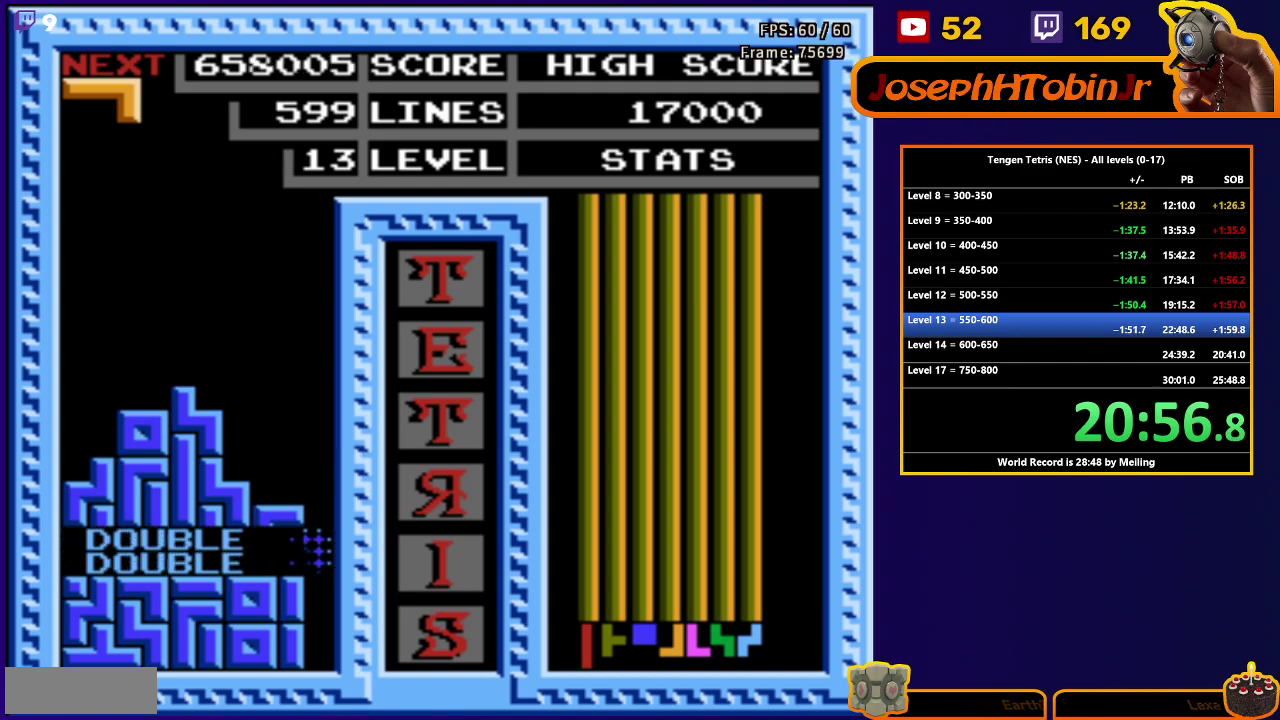
{"dt_ms": 500, "buttons": ["START"], "events": [[17, "DPAD_DOWN", "up"], [350, "START", "down"], [400, "START", "up"], [483, "START", "down"]]}
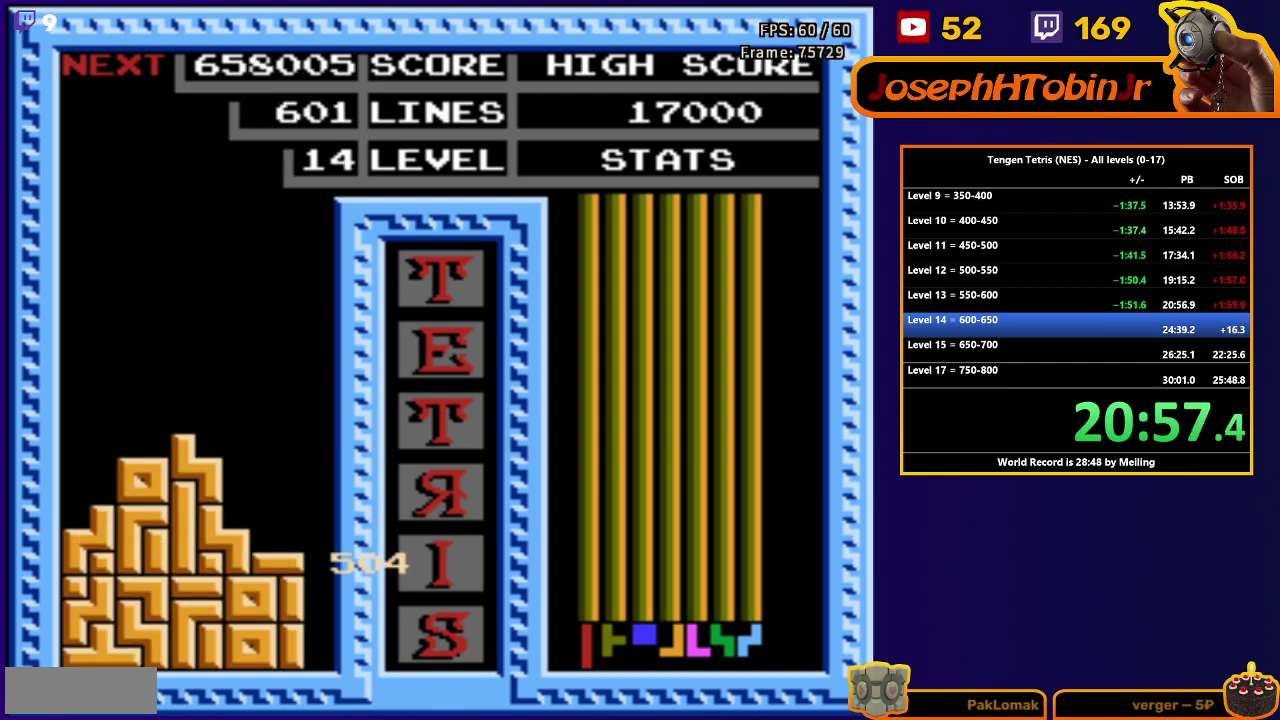
{"dt_ms": 500, "buttons": ["START"], "events": [[67, "START", "up"], [117, "START", "down"], [200, "START", "up"], [267, "START", "down"], [317, "START", "up"], [383, "START", "down"]]}
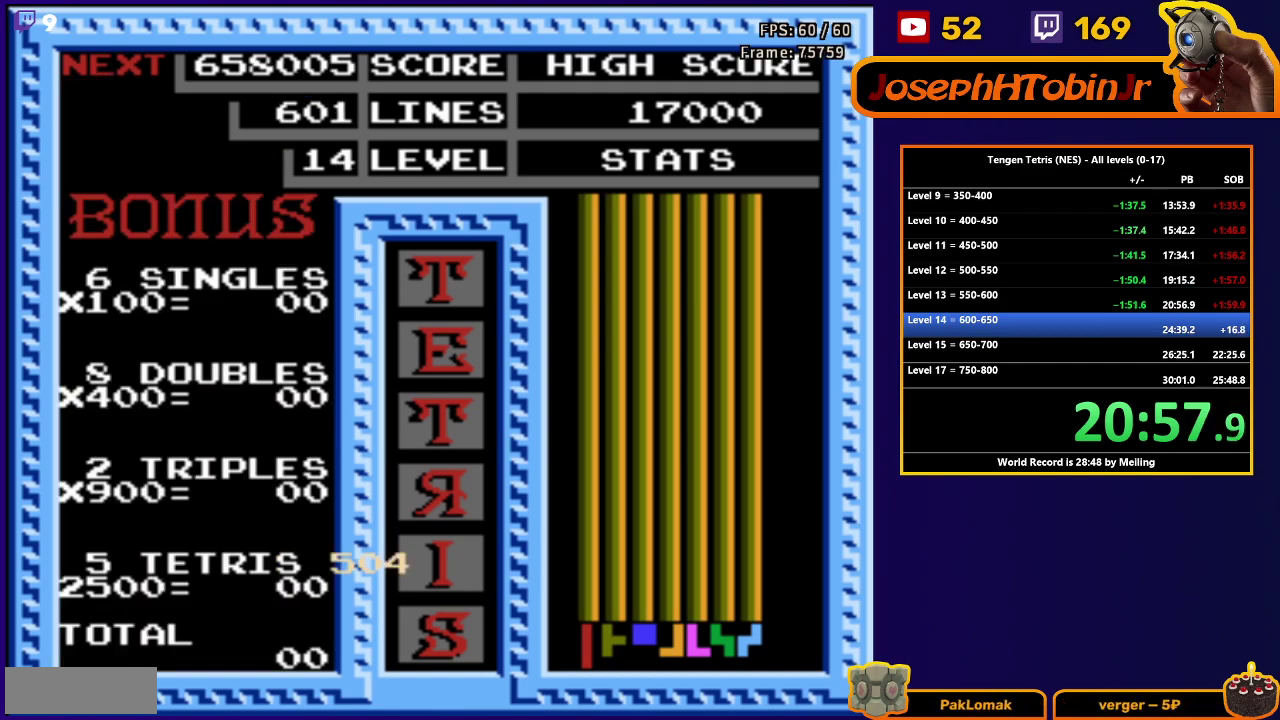
{"dt_ms": 500, "buttons": ["START"], "events": [[50, "START", "up"], [100, "START", "down"], [183, "START", "up"], [233, "START", "down"], [300, "START", "up"], [350, "START", "down"], [417, "START", "up"], [467, "START", "down"]]}